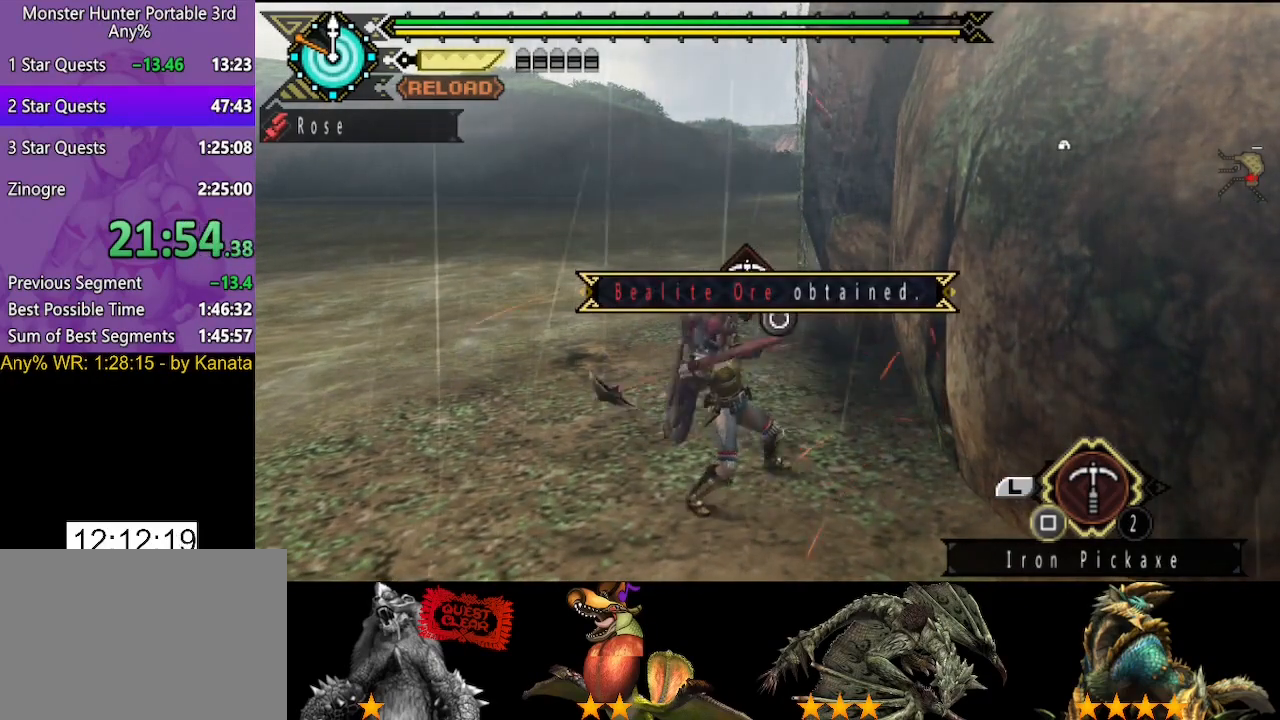
Gameplay with a controller (PlayStation layout); each line is a JSON object with the inputs held at the frame after it. "events" lists button and stick changes between this image and that frame as [ms after this image, input, new state], when the widget could be followed in between. Not read: L2 L3 R2 R3.
{"buttons": [], "left_stick": "up", "right_stick": "center", "events": [[17, "SQUARE", "up"], [83, "SQUARE", "down"], [150, "SQUARE", "up"], [217, "SQUARE", "down"], [283, "SQUARE", "up"], [383, "SQUARE", "down"], [483, "SQUARE", "up"]]}
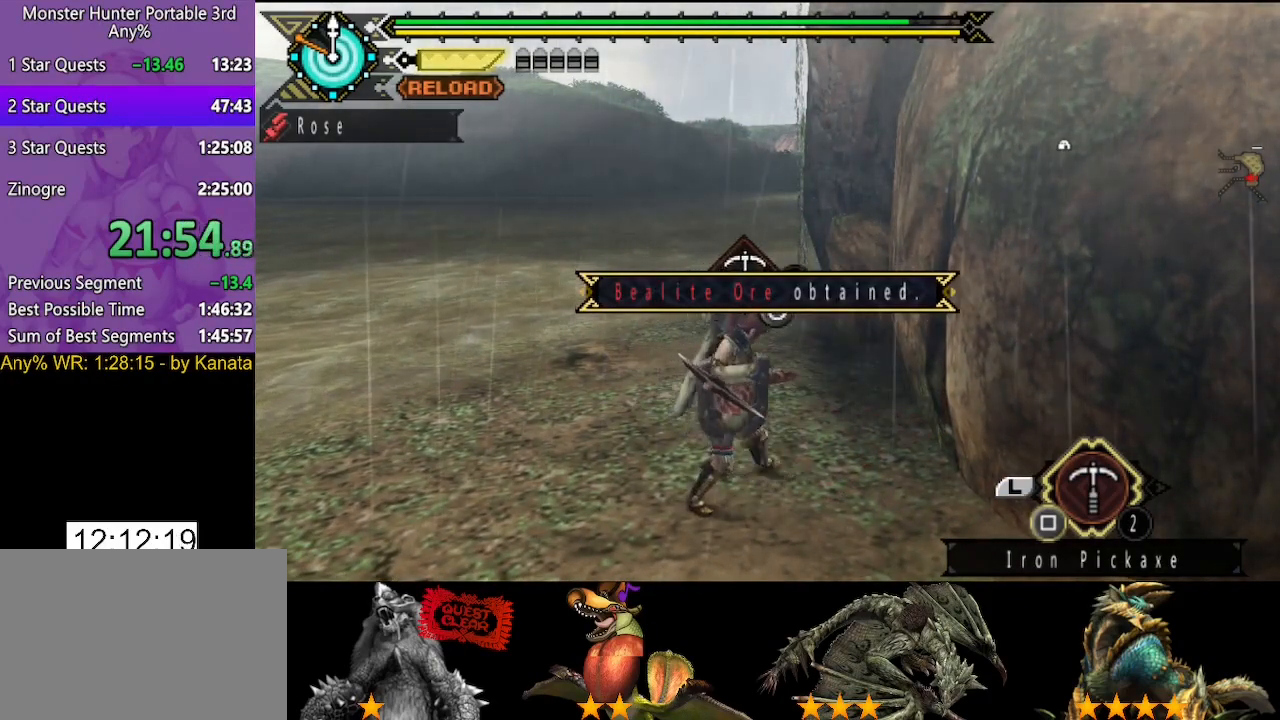
{"buttons": ["SQUARE"], "left_stick": "up", "right_stick": "center", "events": [[50, "SQUARE", "down"], [117, "SQUARE", "up"], [183, "SQUARE", "down"], [250, "SQUARE", "up"], [350, "SQUARE", "down"], [417, "SQUARE", "up"], [500, "SQUARE", "down"]]}
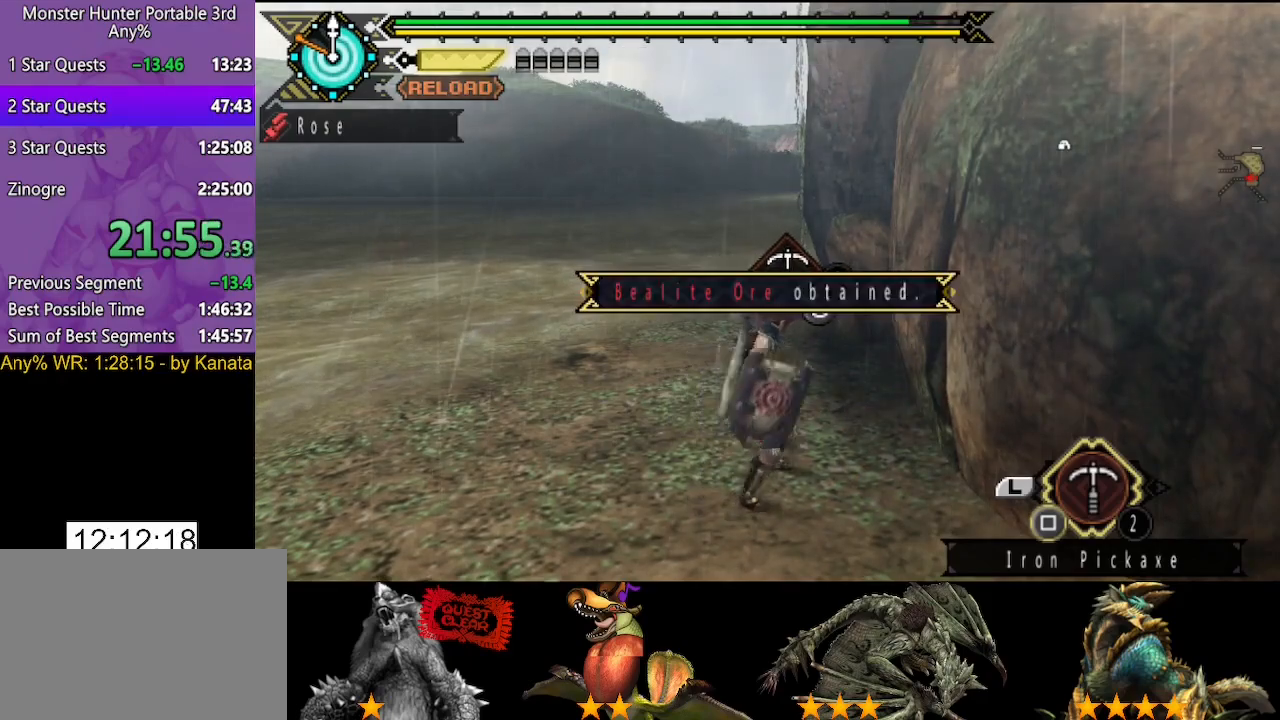
{"buttons": ["SQUARE"], "left_stick": "up", "right_stick": "center", "events": [[67, "SQUARE", "up"], [133, "SQUARE", "down"], [233, "SQUARE", "up"], [300, "SQUARE", "down"], [367, "SQUARE", "up"], [467, "SQUARE", "down"]]}
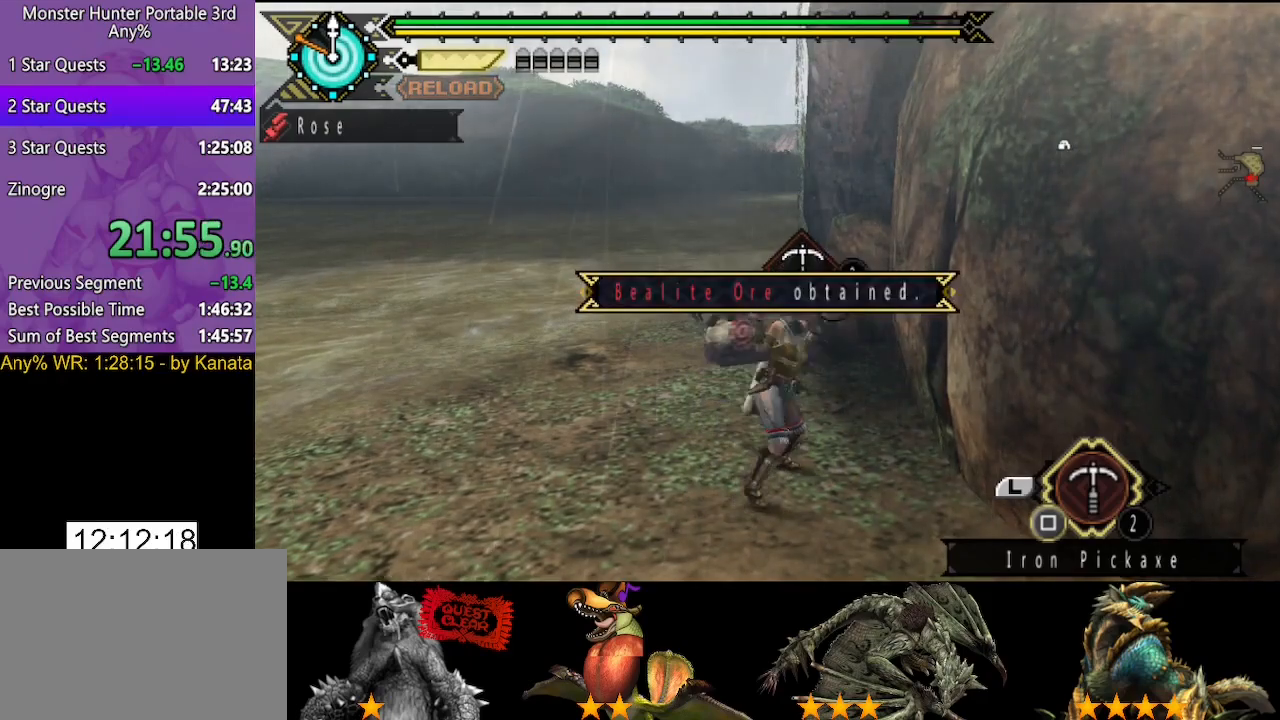
{"buttons": ["SQUARE"], "left_stick": "up", "right_stick": "center", "events": [[67, "SQUARE", "up"], [167, "SQUARE", "down"], [233, "SQUARE", "up"], [333, "SQUARE", "down"], [400, "SQUARE", "up"], [467, "SQUARE", "down"]]}
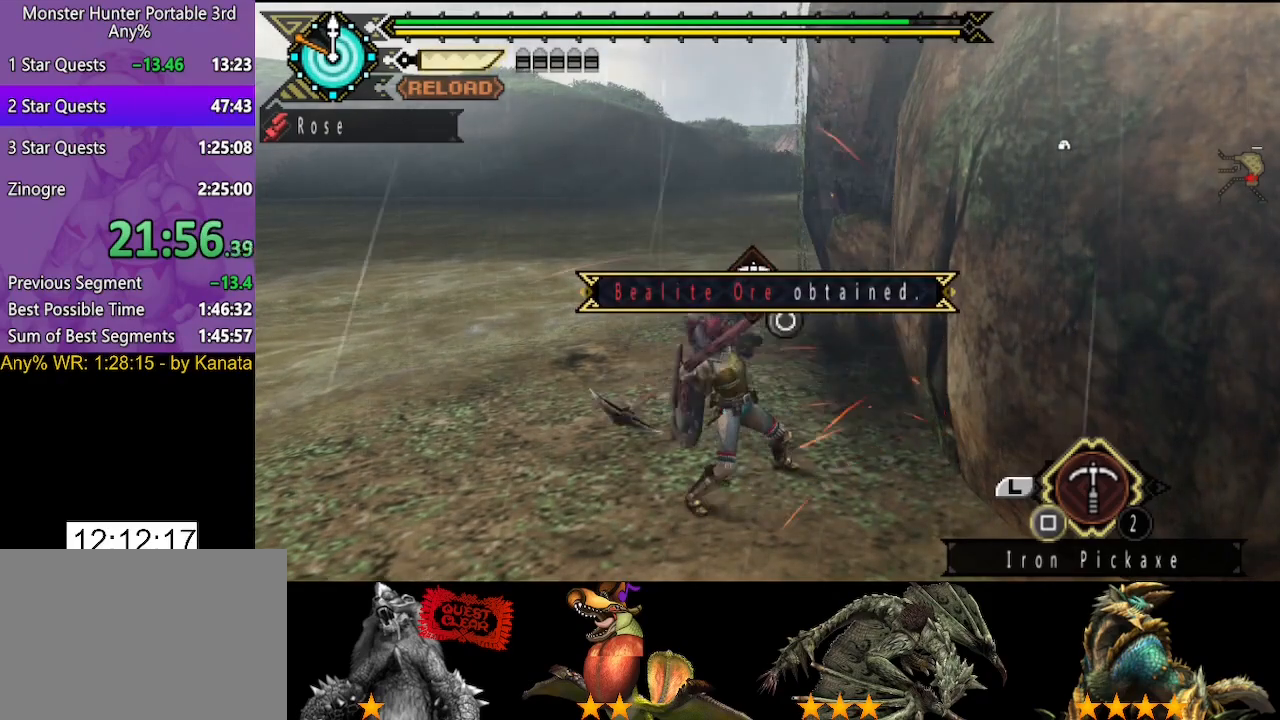
{"buttons": [], "left_stick": "up", "right_stick": "center", "events": [[67, "SQUARE", "up"], [133, "SQUARE", "down"], [200, "SQUARE", "up"], [367, "SQUARE", "down"], [467, "SQUARE", "up"]]}
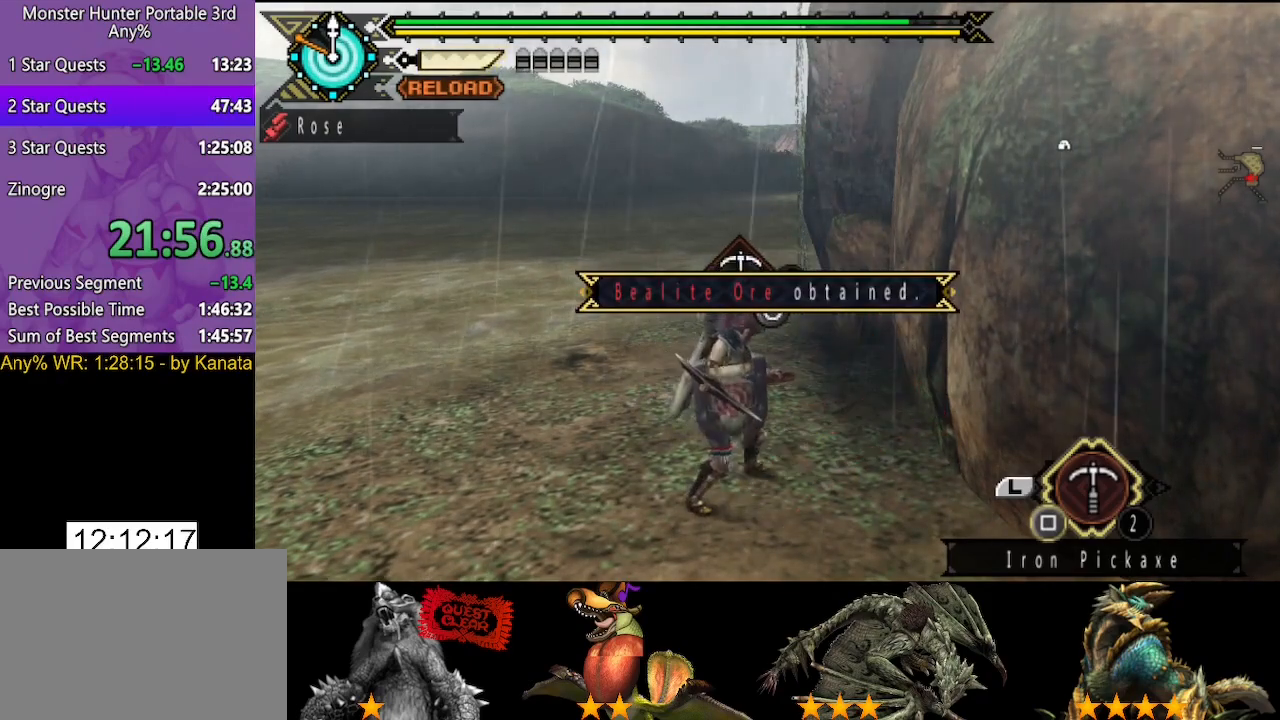
{"buttons": [], "left_stick": "up", "right_stick": "center", "events": [[250, "SQUARE", "down"], [450, "SQUARE", "up"]]}
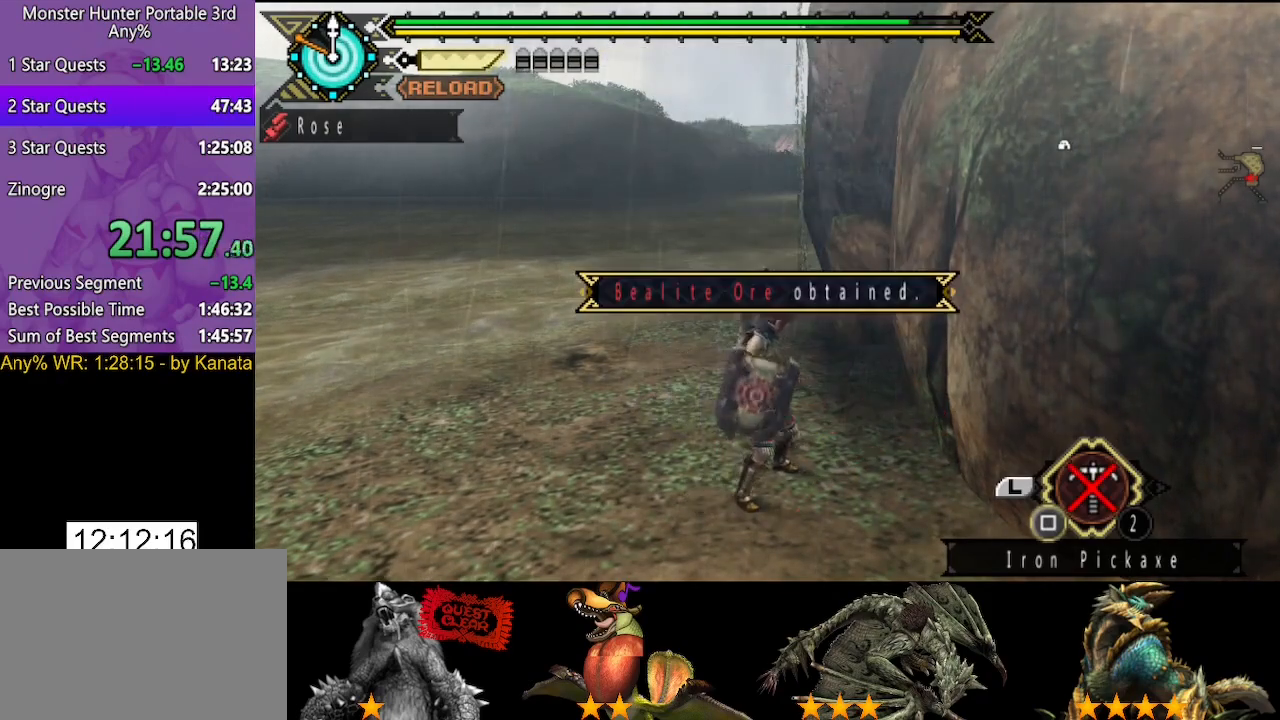
{"buttons": [], "left_stick": "up", "right_stick": "center", "events": [[17, "SQUARE", "down"], [83, "SQUARE", "up"], [217, "SQUARE", "down"], [283, "SQUARE", "up"]]}
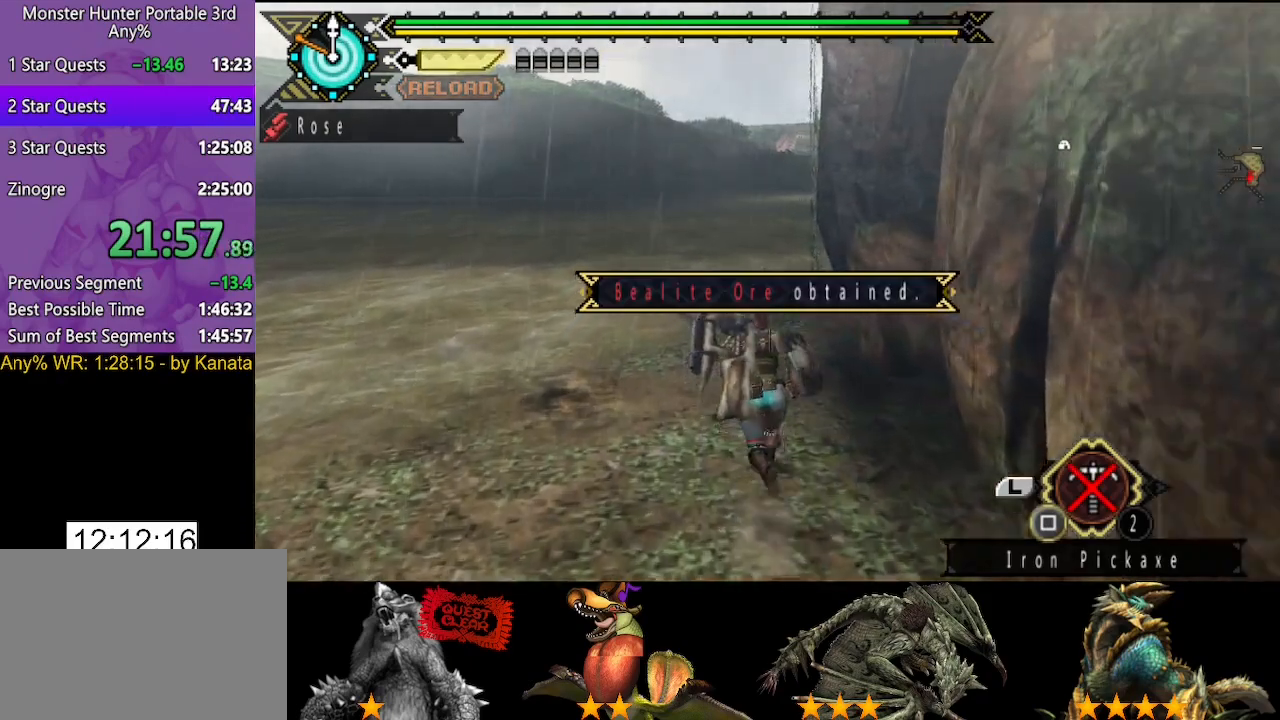
{"buttons": [], "left_stick": "up", "right_stick": "center", "events": [[333, "right_stick", "right"], [400, "right_stick", "center"]]}
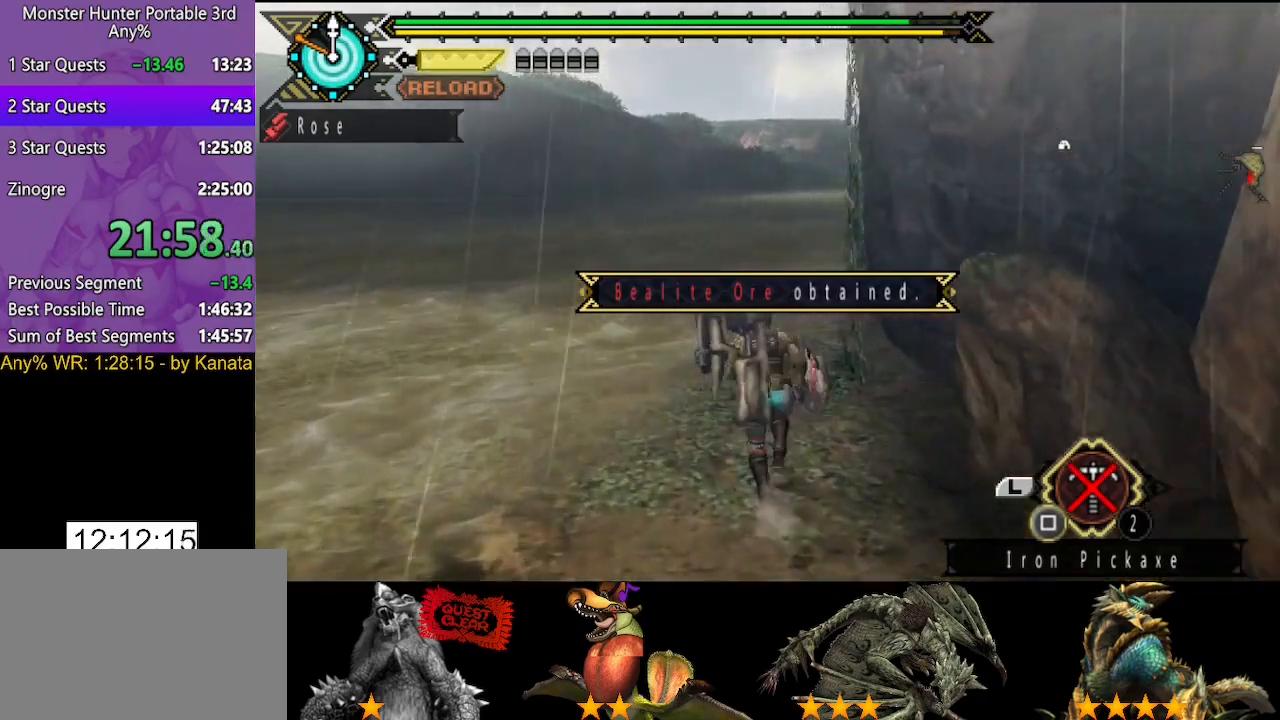
{"buttons": [], "left_stick": "up", "right_stick": "center", "events": [[233, "right_stick", "right"], [367, "right_stick", "center"]]}
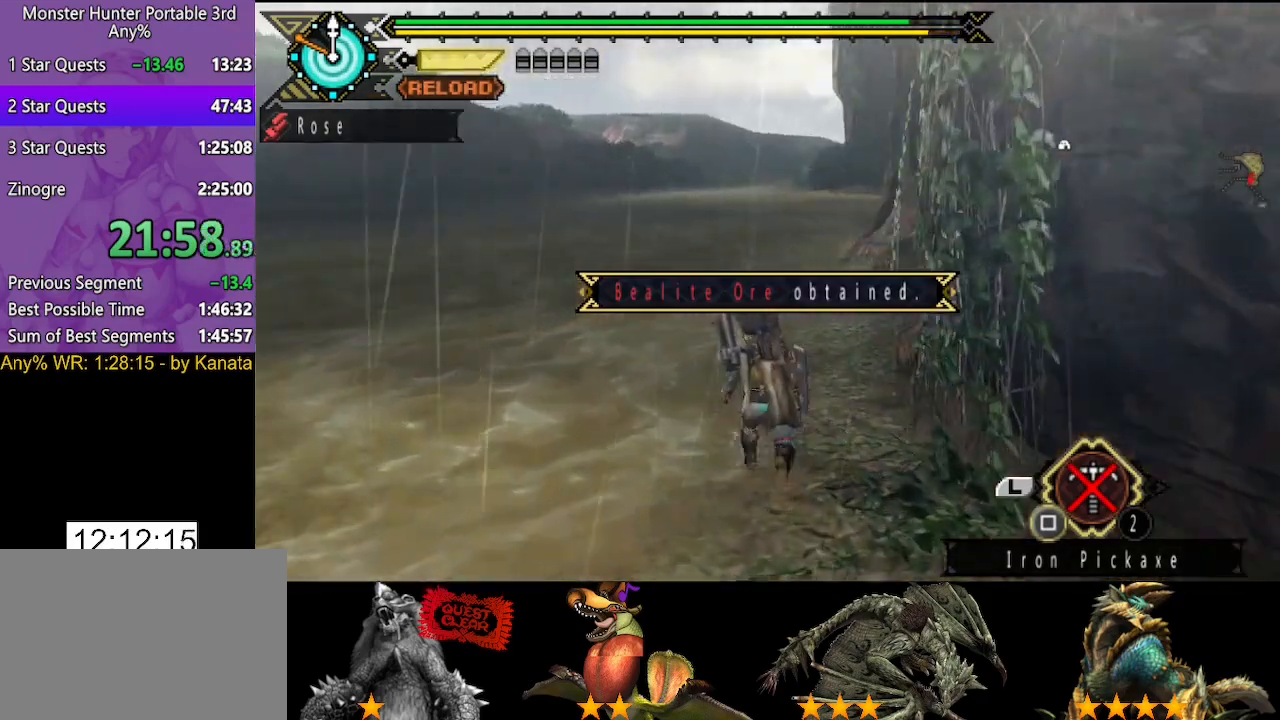
{"buttons": [], "left_stick": "up", "right_stick": "center", "events": [[283, "right_stick", "right"], [400, "right_stick", "center"]]}
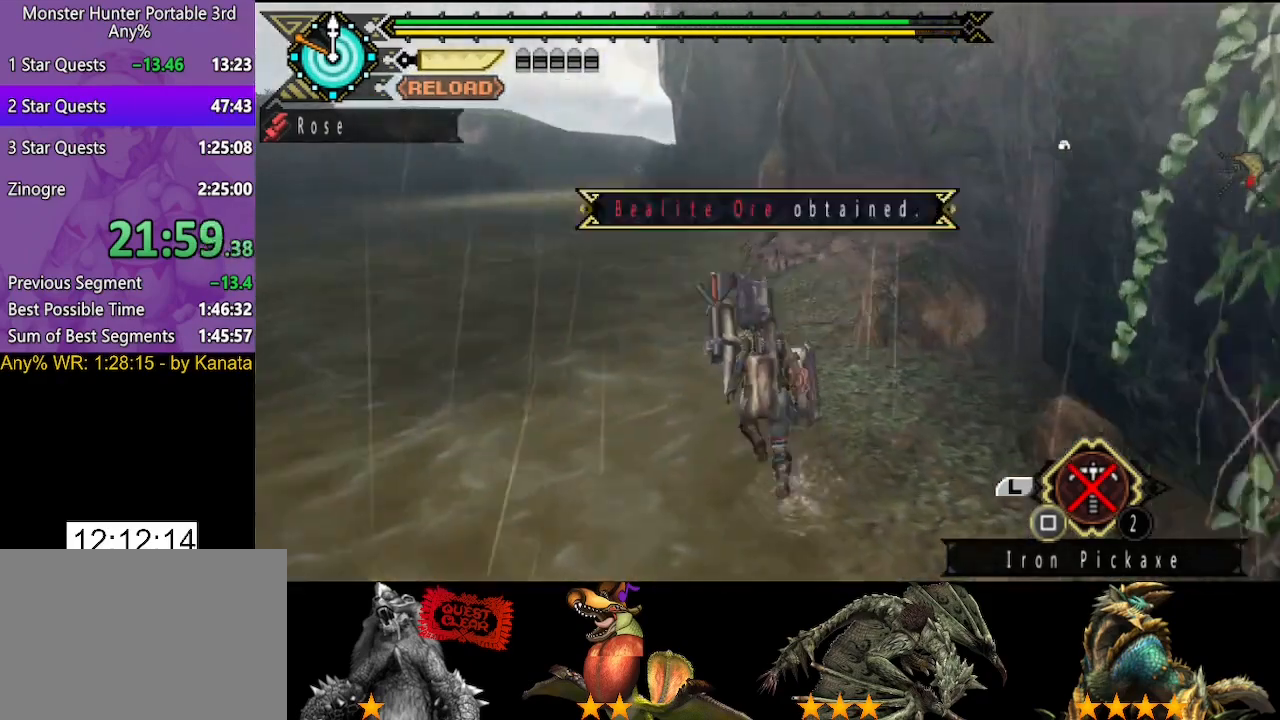
{"buttons": [], "left_stick": "up", "right_stick": "center", "events": [[217, "right_stick", "left"], [317, "right_stick", "center"]]}
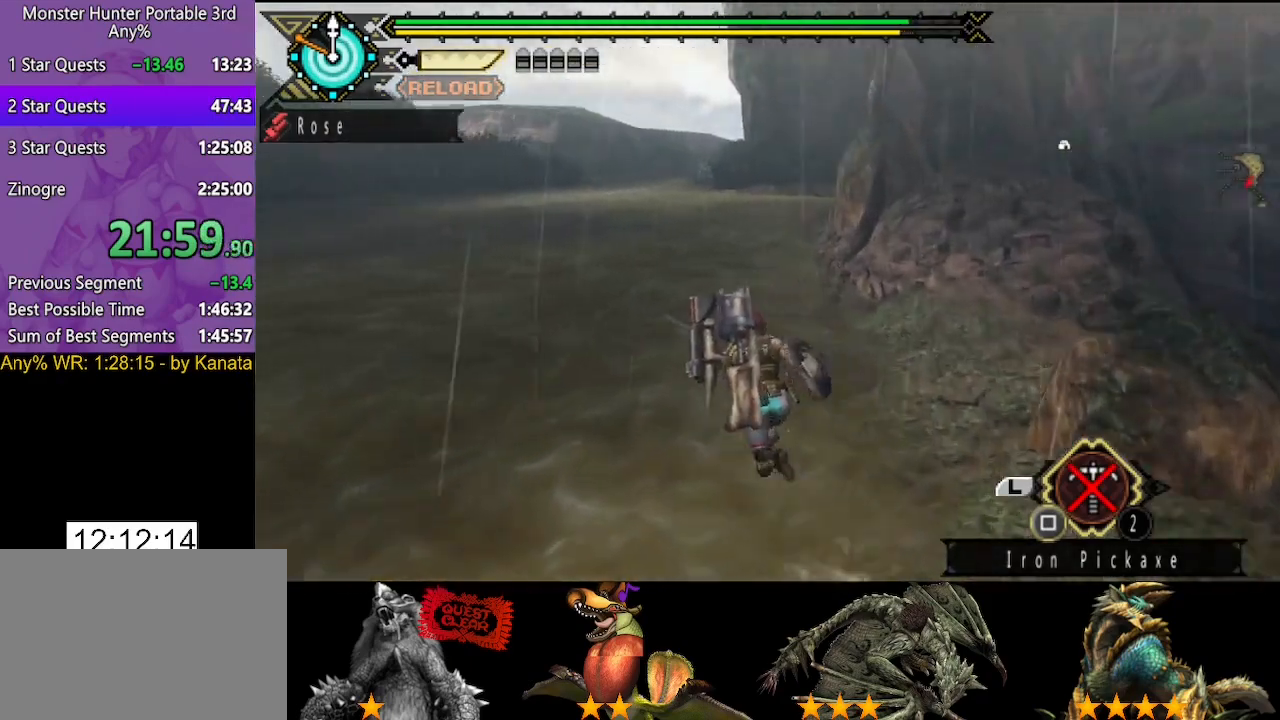
{"buttons": [], "left_stick": "up", "right_stick": "center", "events": [[183, "right_stick", "right"], [317, "right_stick", "center"]]}
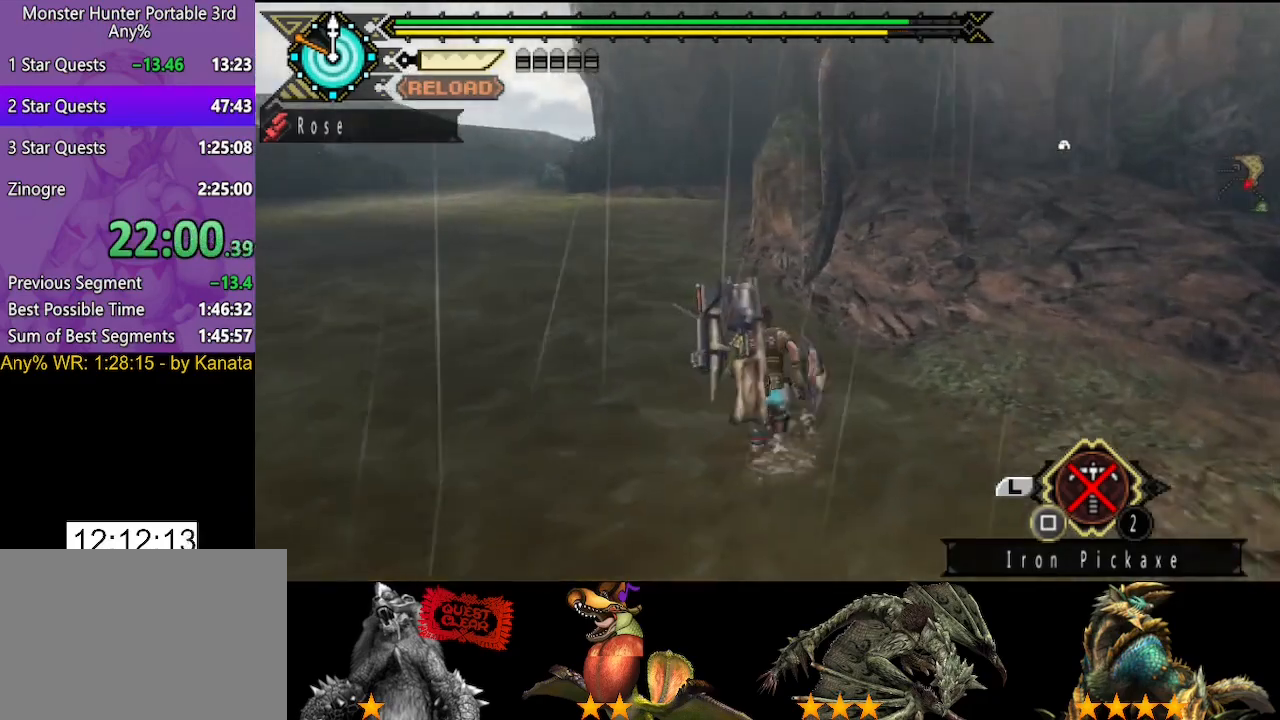
{"buttons": [], "left_stick": "up", "right_stick": "center", "events": [[283, "right_stick", "left"], [350, "right_stick", "center"]]}
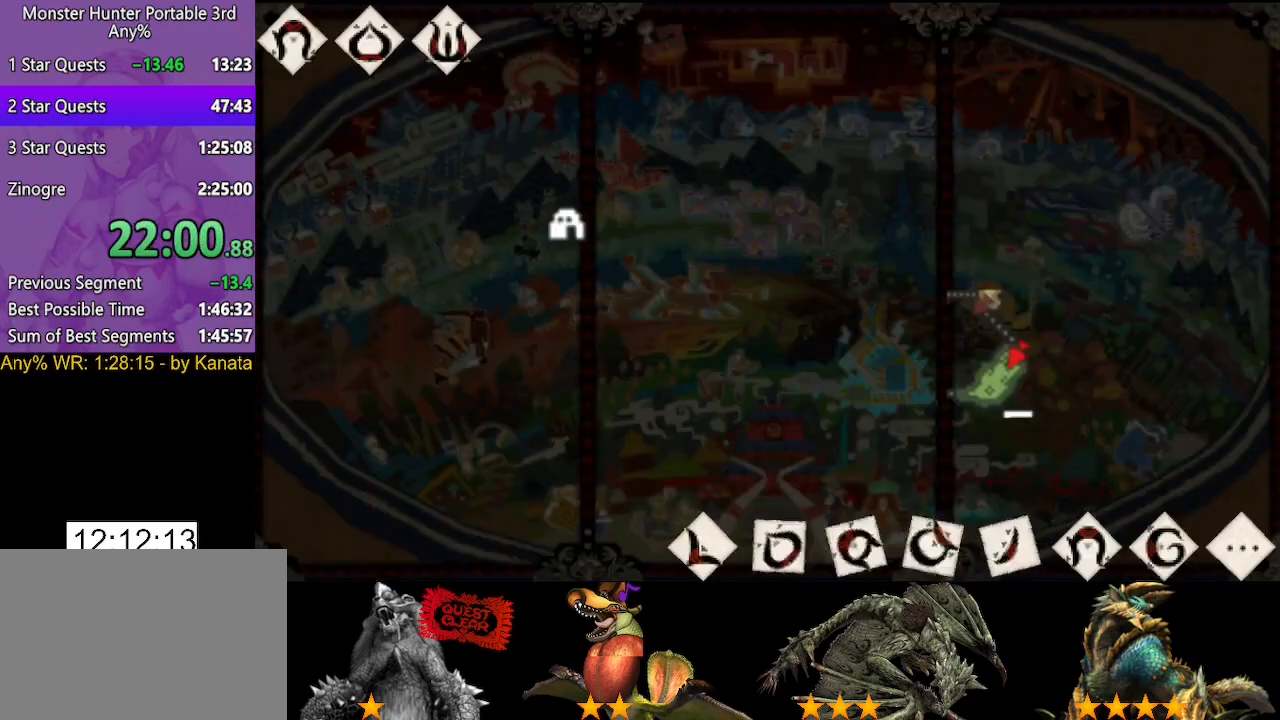
{"buttons": [], "left_stick": "up", "right_stick": "center", "events": []}
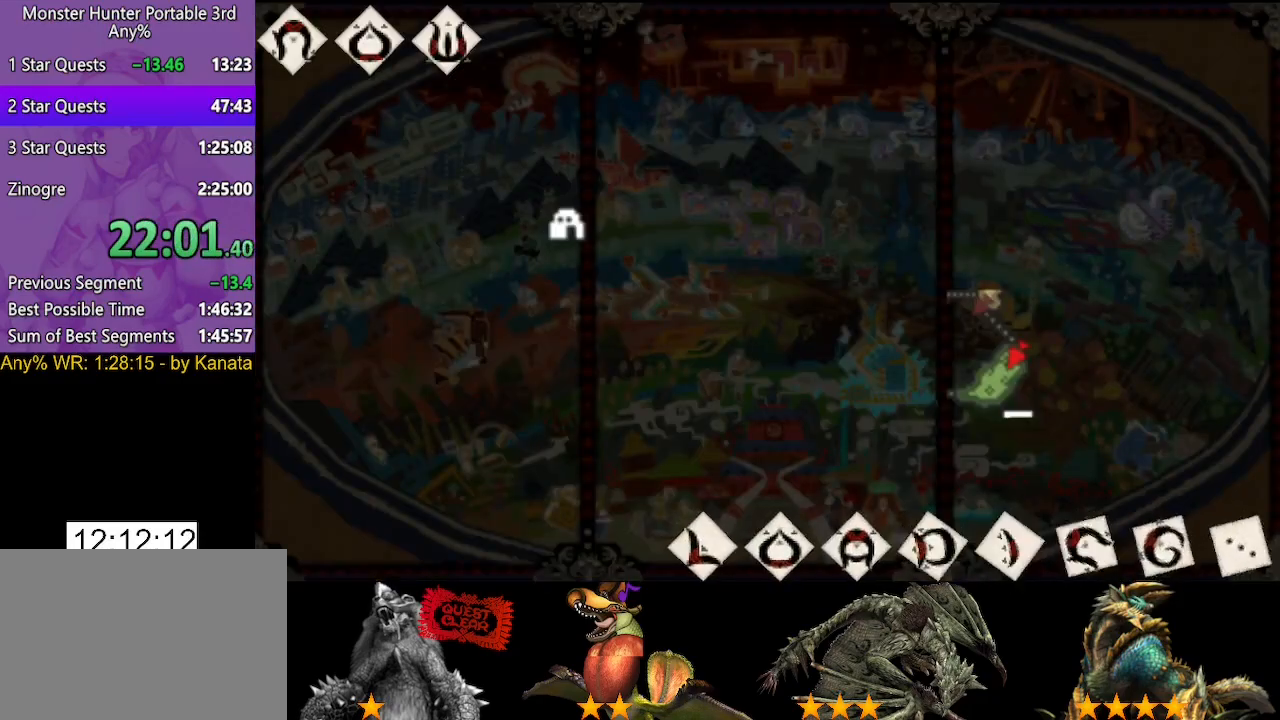
{"buttons": [], "left_stick": "up-right", "right_stick": "center", "events": [[250, "left_stick", "up-right"]]}
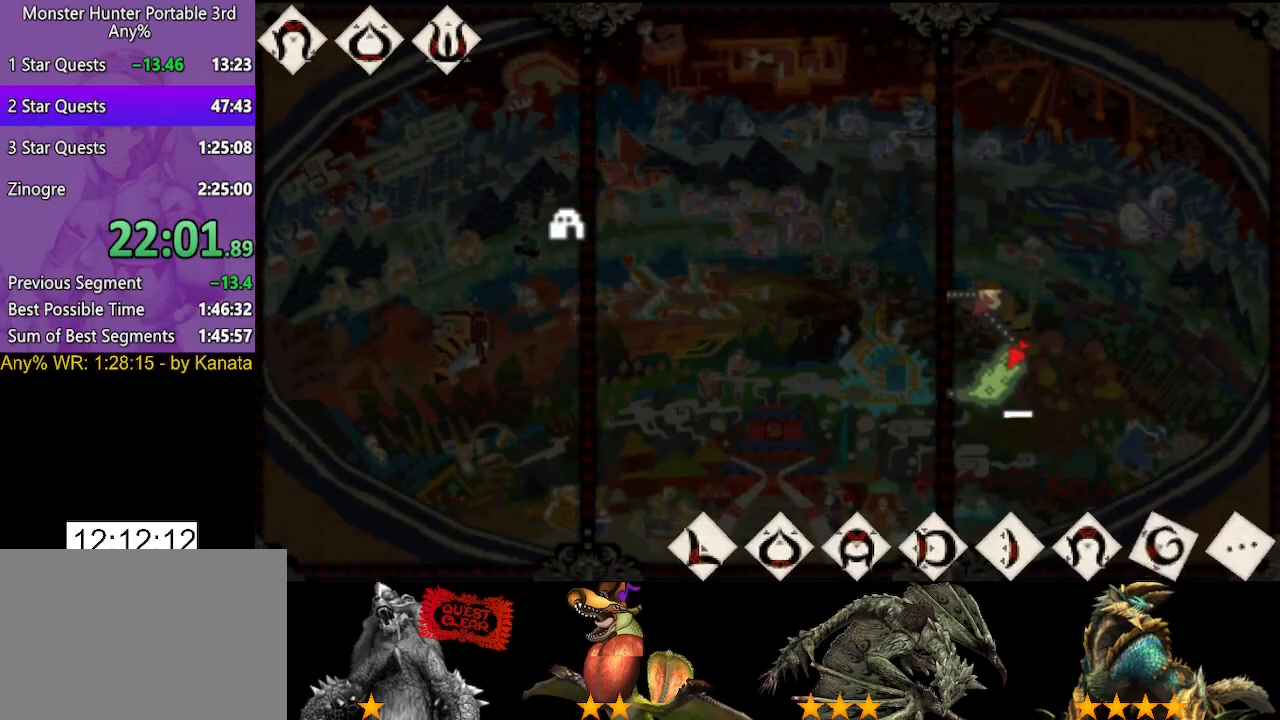
{"buttons": [], "left_stick": "up-right", "right_stick": "center", "events": []}
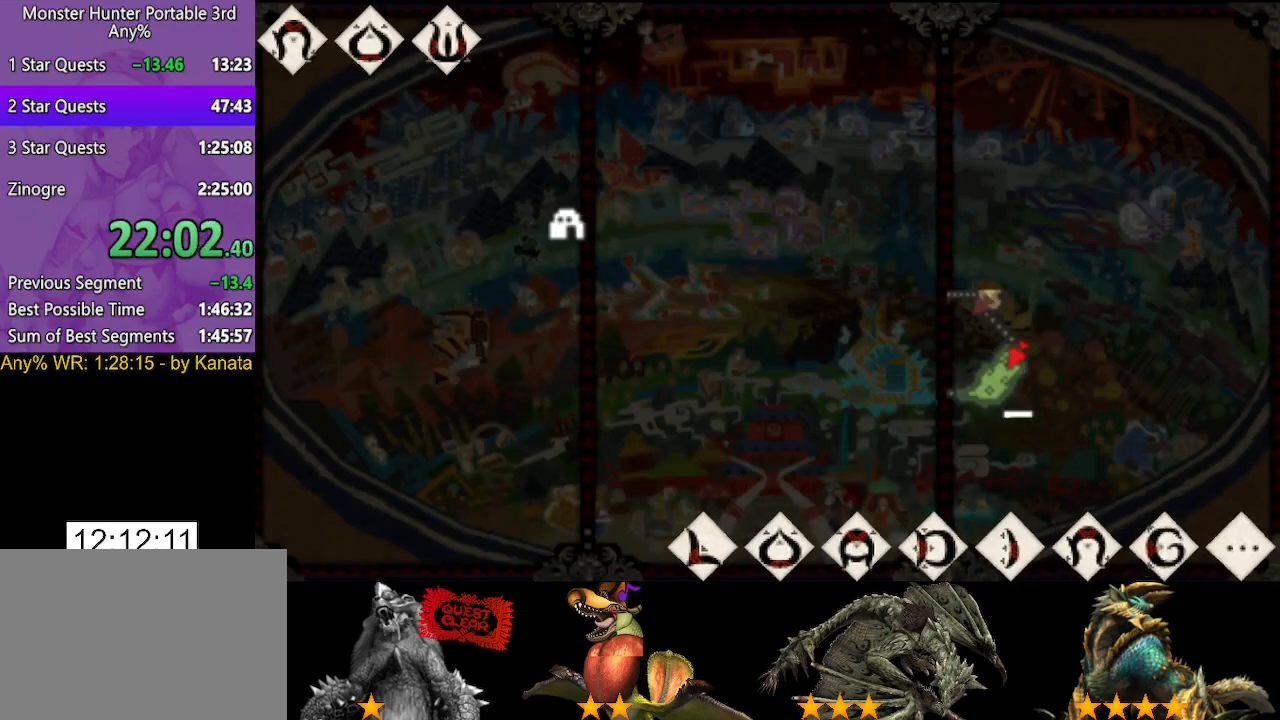
{"buttons": [], "left_stick": "up-right", "right_stick": "center", "events": []}
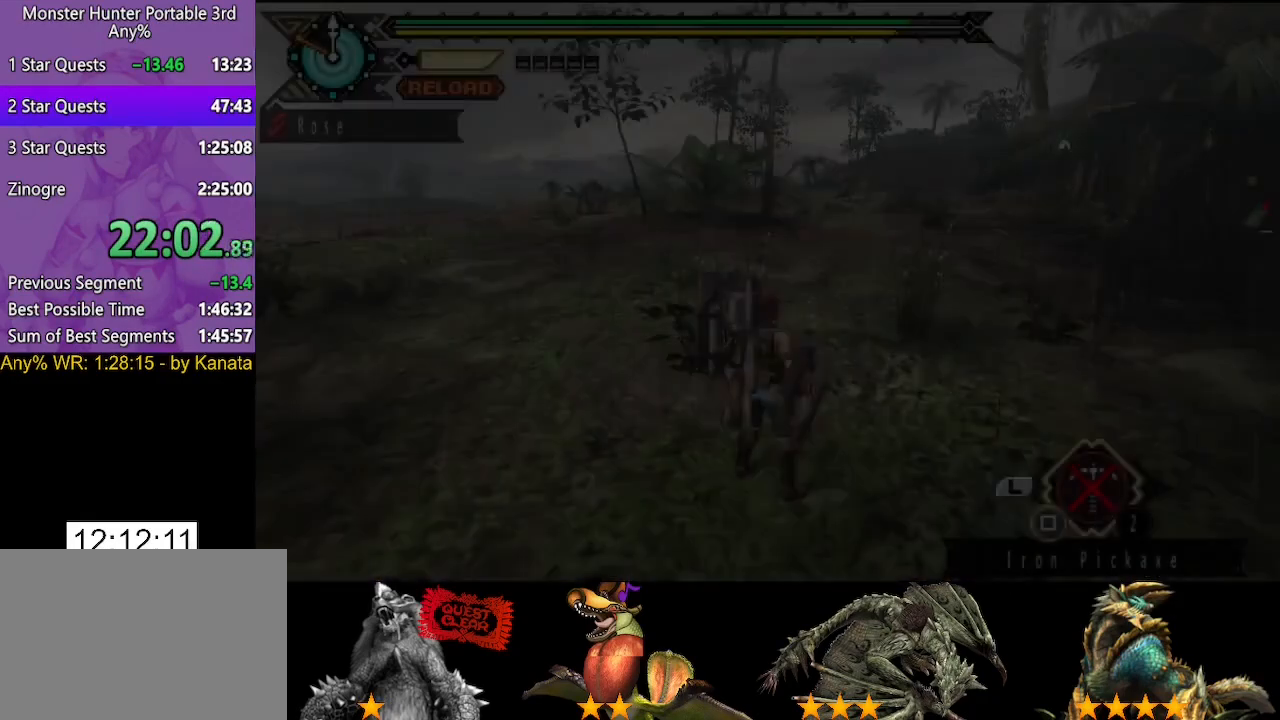
{"buttons": [], "left_stick": "up-right", "right_stick": "center", "events": []}
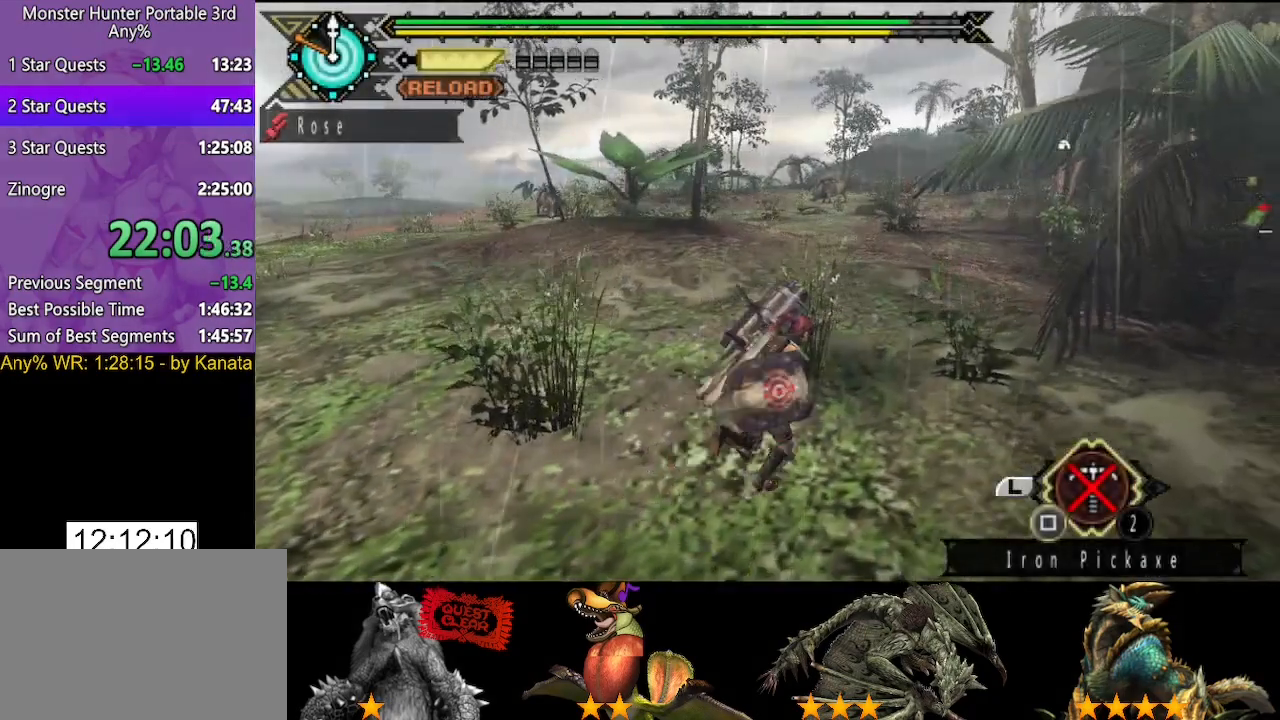
{"buttons": [], "left_stick": "up-right", "right_stick": "center", "events": [[50, "right_stick", "right"], [167, "right_stick", "center"]]}
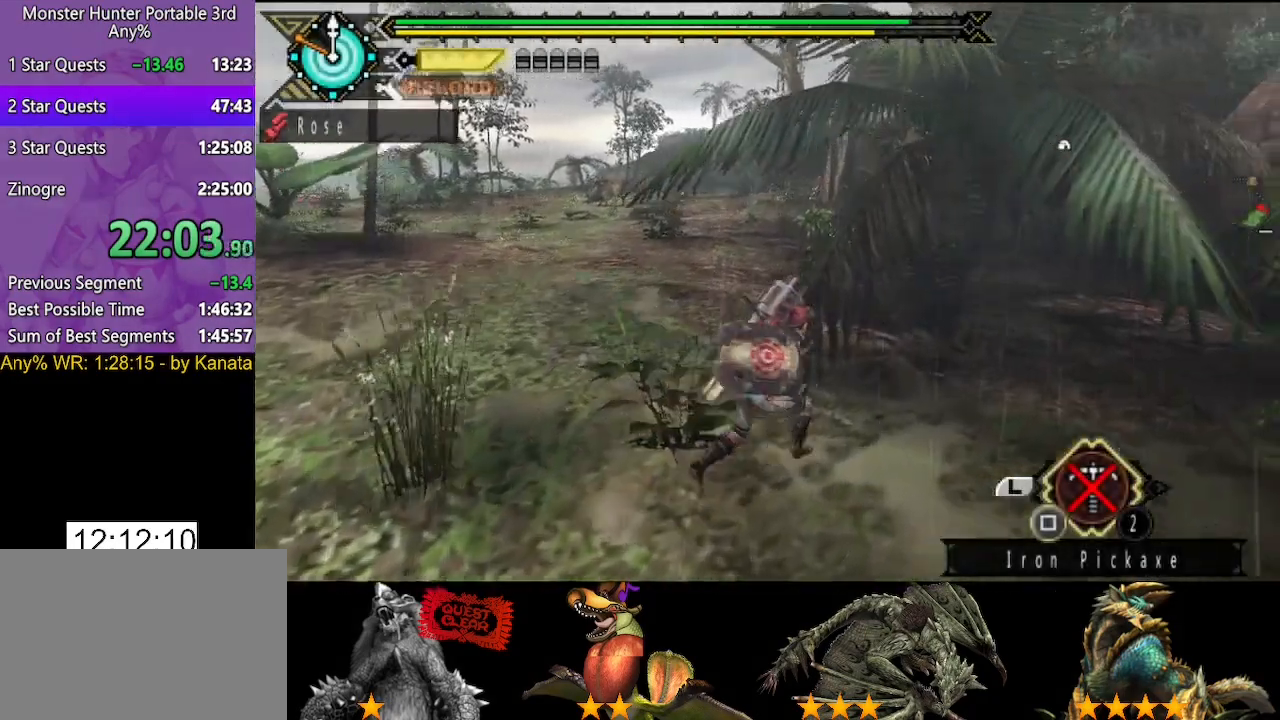
{"buttons": [], "left_stick": "up-right", "right_stick": "center", "events": []}
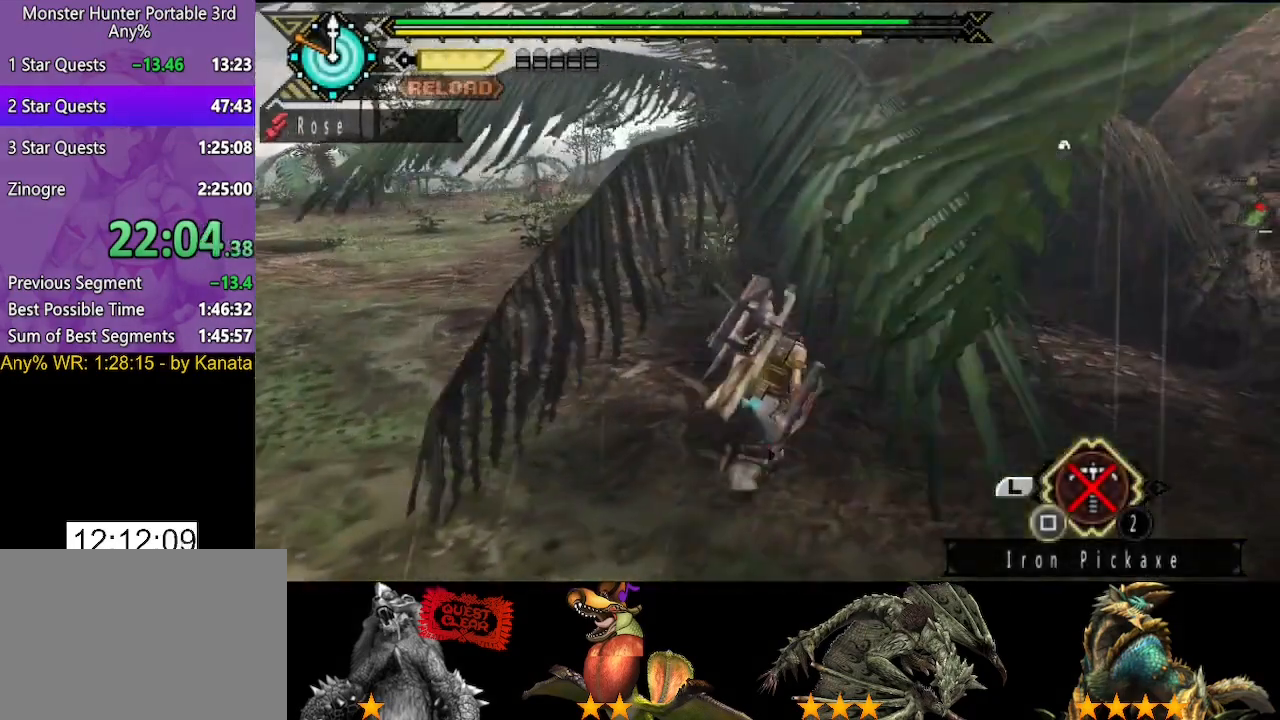
{"buttons": [], "left_stick": "up-right", "right_stick": "center", "events": []}
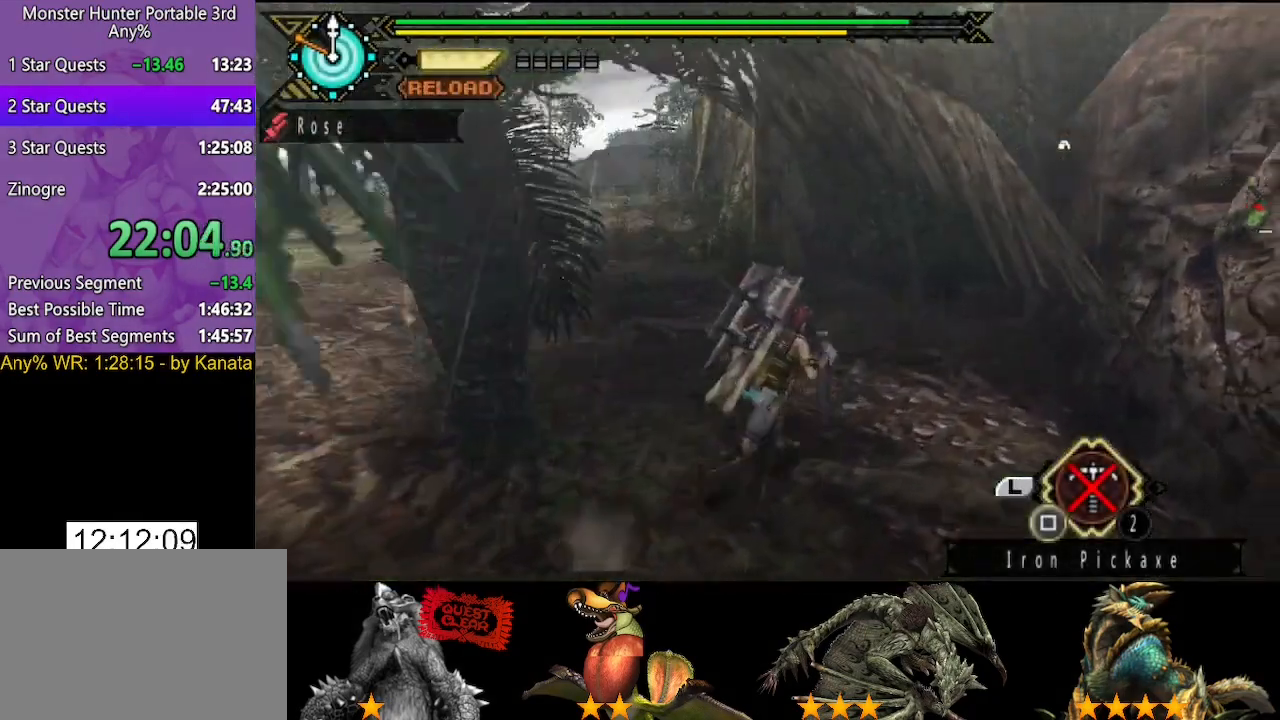
{"buttons": ["SQUARE"], "left_stick": "up-right", "right_stick": "center", "events": [[117, "SQUARE", "down"], [217, "SQUARE", "up"], [283, "SQUARE", "down"], [350, "SQUARE", "up"], [450, "SQUARE", "down"]]}
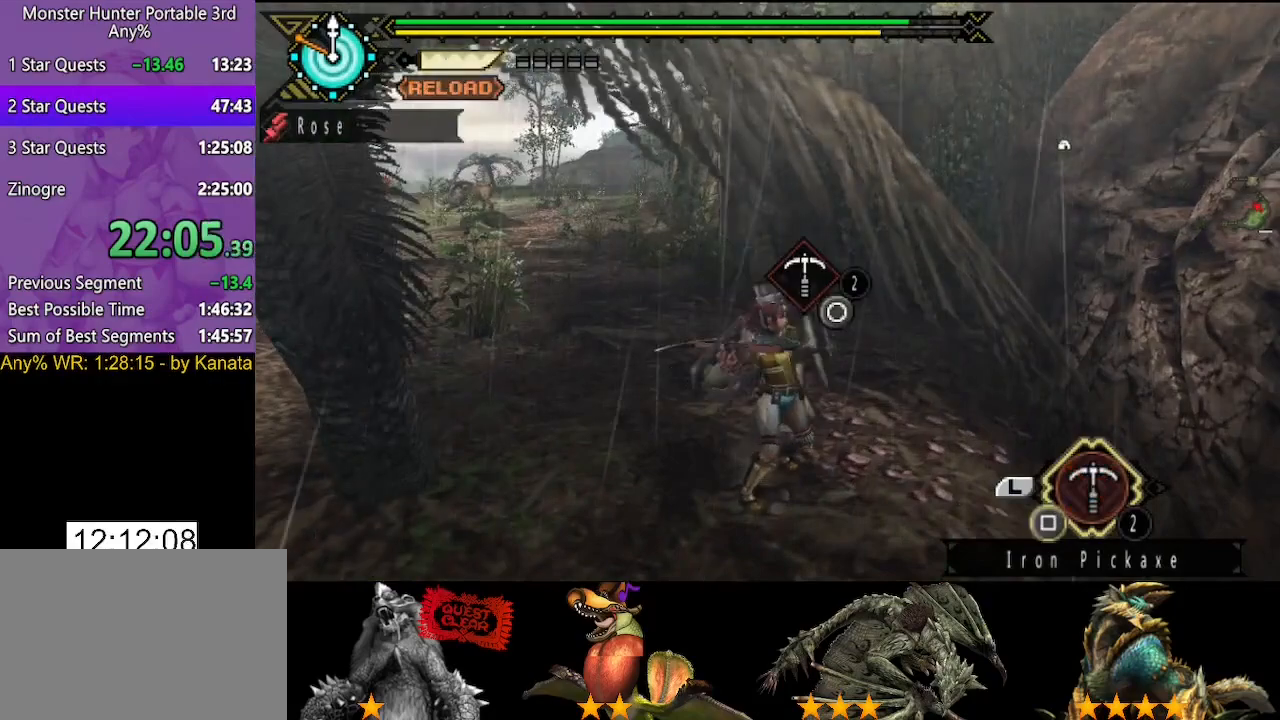
{"buttons": [], "left_stick": "center", "right_stick": "center", "events": [[17, "SQUARE", "up"], [83, "left_stick", "center"], [117, "SQUARE", "down"], [183, "SQUARE", "up"], [350, "SQUARE", "down"], [450, "SQUARE", "up"]]}
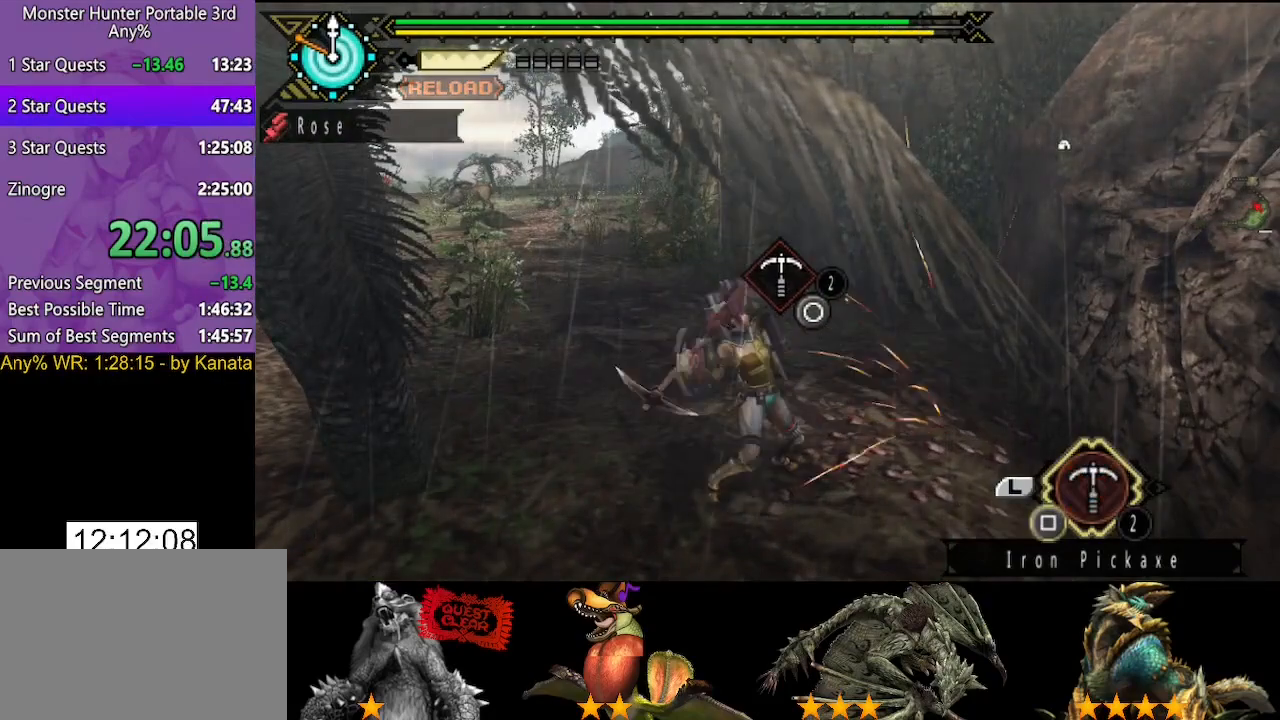
{"buttons": [], "left_stick": "center", "right_stick": "center"}
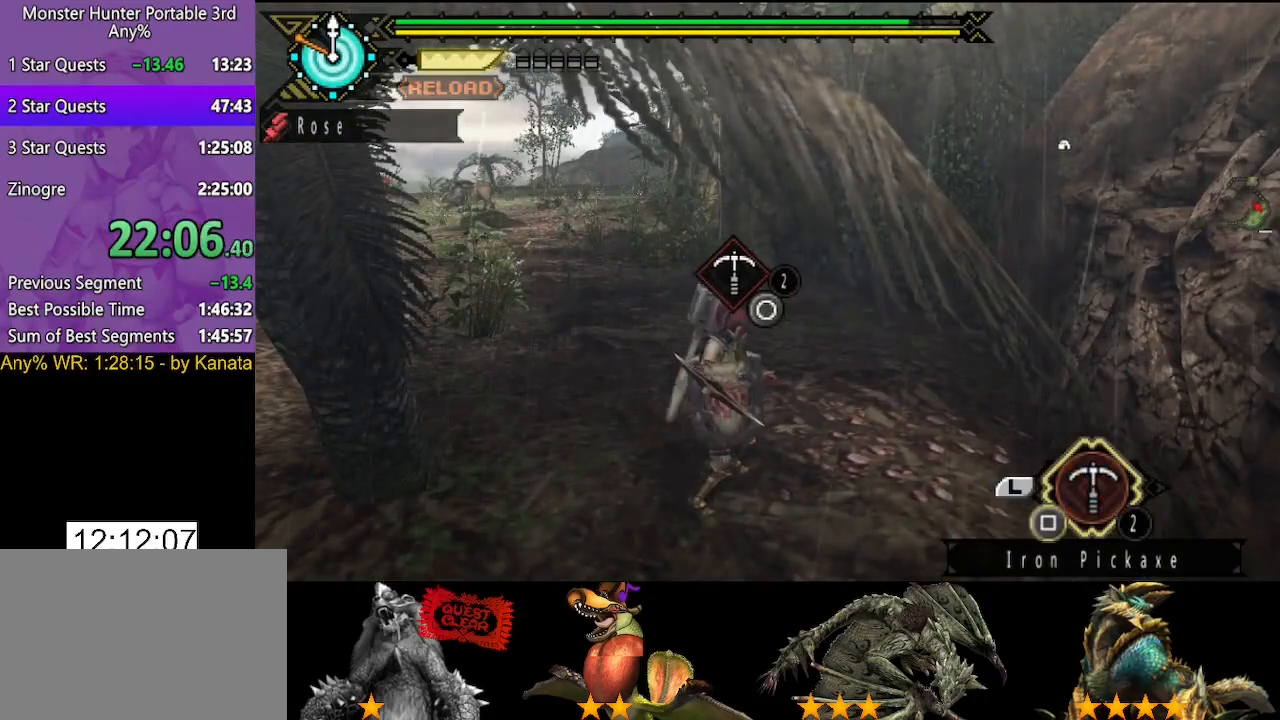
{"buttons": ["SQUARE"], "left_stick": "up-right", "right_stick": "center", "events": [[267, "SQUARE", "down"], [367, "left_stick", "up-right"], [433, "SQUARE", "up"], [500, "SQUARE", "down"]]}
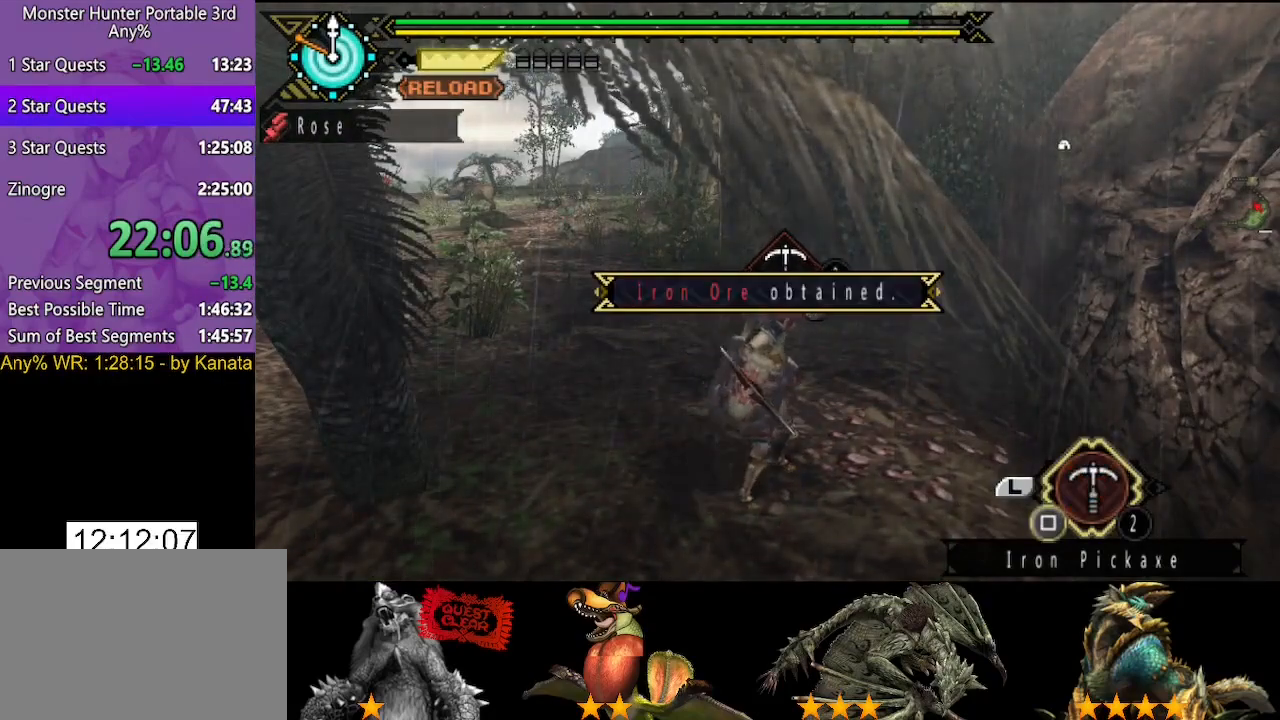
{"buttons": [], "left_stick": "up-right", "right_stick": "center", "events": [[167, "SQUARE", "up"], [233, "SQUARE", "down"], [300, "SQUARE", "up"], [367, "SQUARE", "down"], [433, "SQUARE", "up"]]}
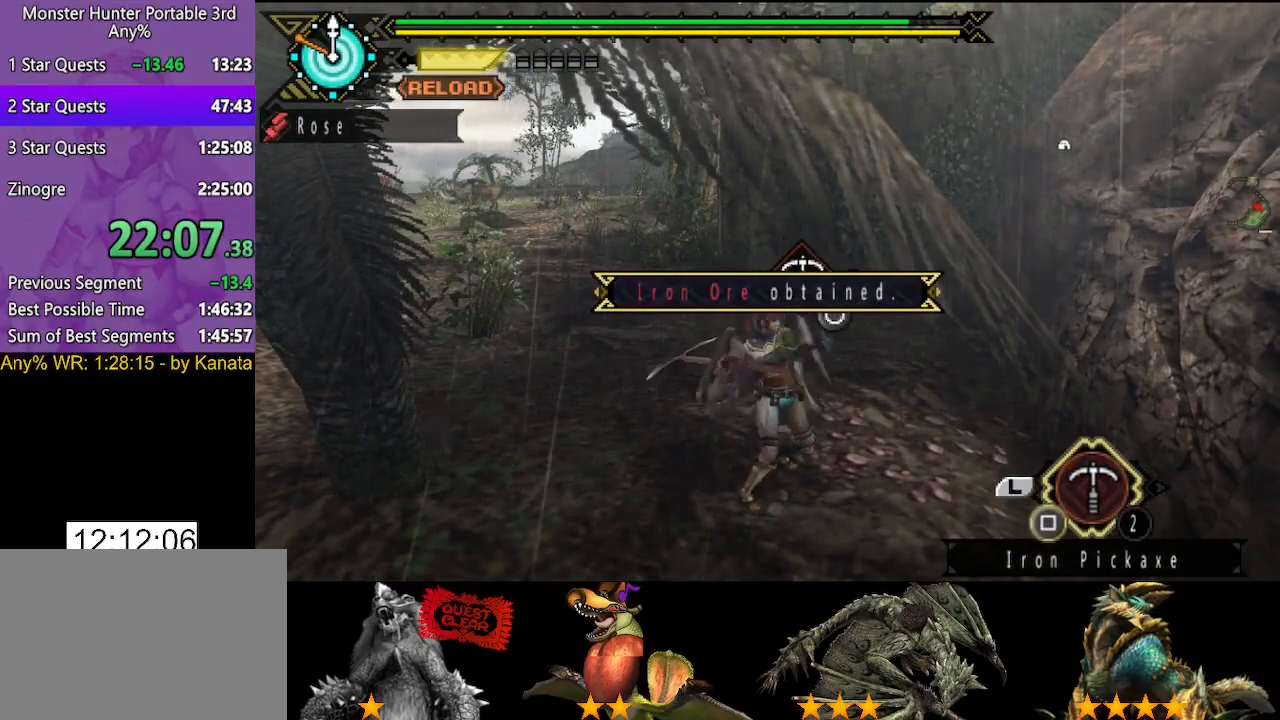
{"buttons": [], "left_stick": "center", "right_stick": "center", "events": [[17, "SQUARE", "down"], [83, "SQUARE", "up"], [183, "SQUARE", "down"], [183, "left_stick", "center"], [250, "SQUARE", "up"], [383, "SQUARE", "down"], [450, "SQUARE", "up"]]}
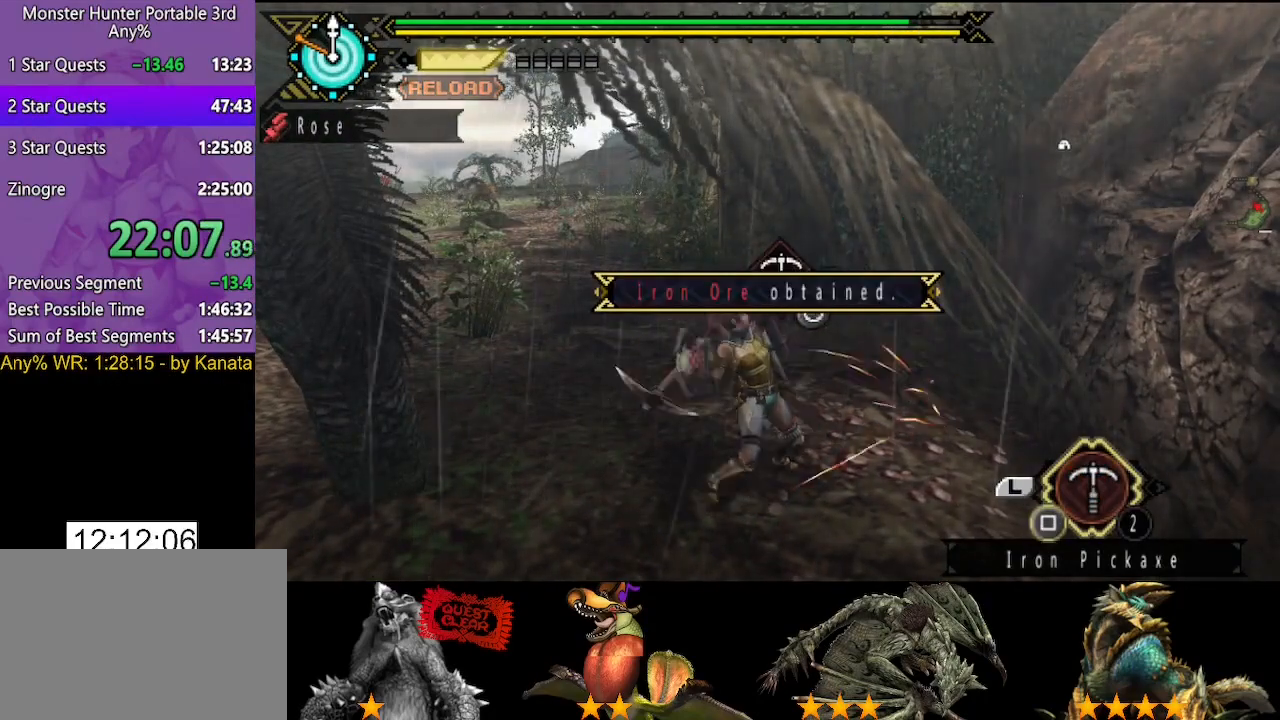
{"buttons": [], "left_stick": "center", "right_stick": "center", "events": [[17, "SQUARE", "down"], [183, "SQUARE", "up"], [250, "SQUARE", "down"], [317, "SQUARE", "up"], [383, "SQUARE", "down"], [450, "SQUARE", "up"]]}
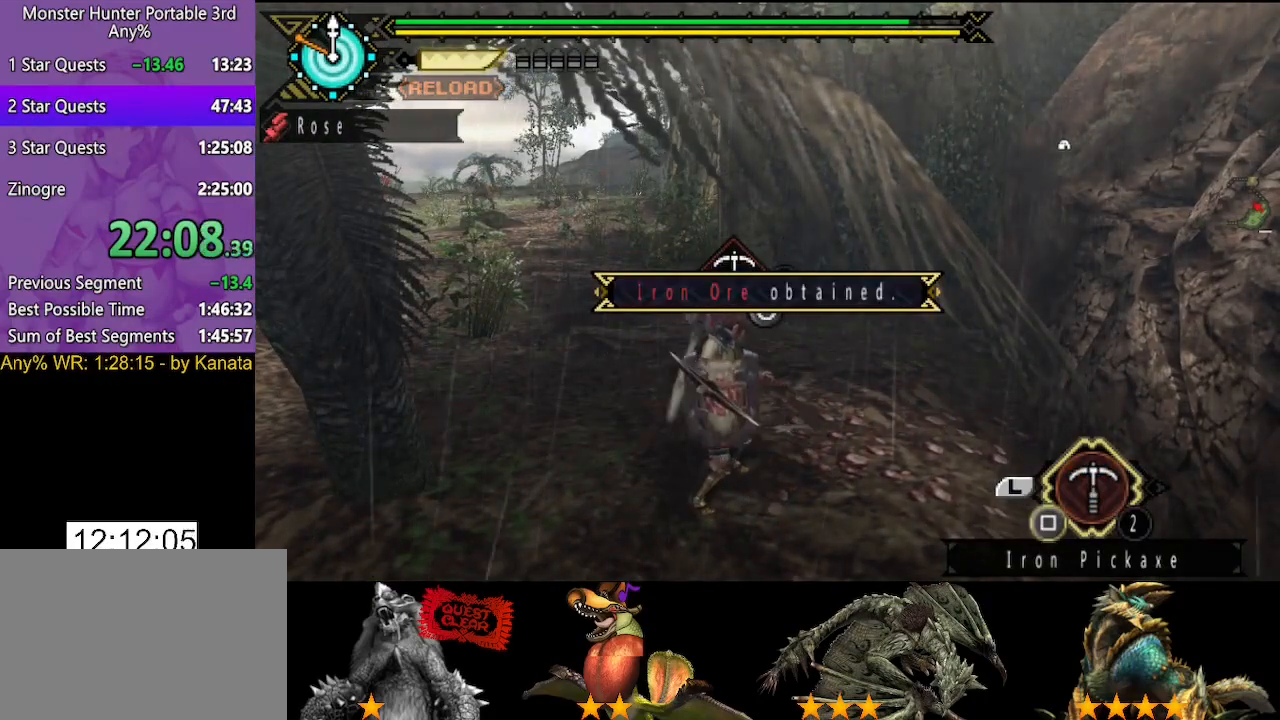
{"buttons": ["SQUARE"], "left_stick": "center", "right_stick": "center", "events": [[50, "SQUARE", "down"], [117, "SQUARE", "up"], [167, "SQUARE", "down"], [250, "SQUARE", "up"], [350, "SQUARE", "down"], [400, "SQUARE", "up"], [467, "SQUARE", "down"]]}